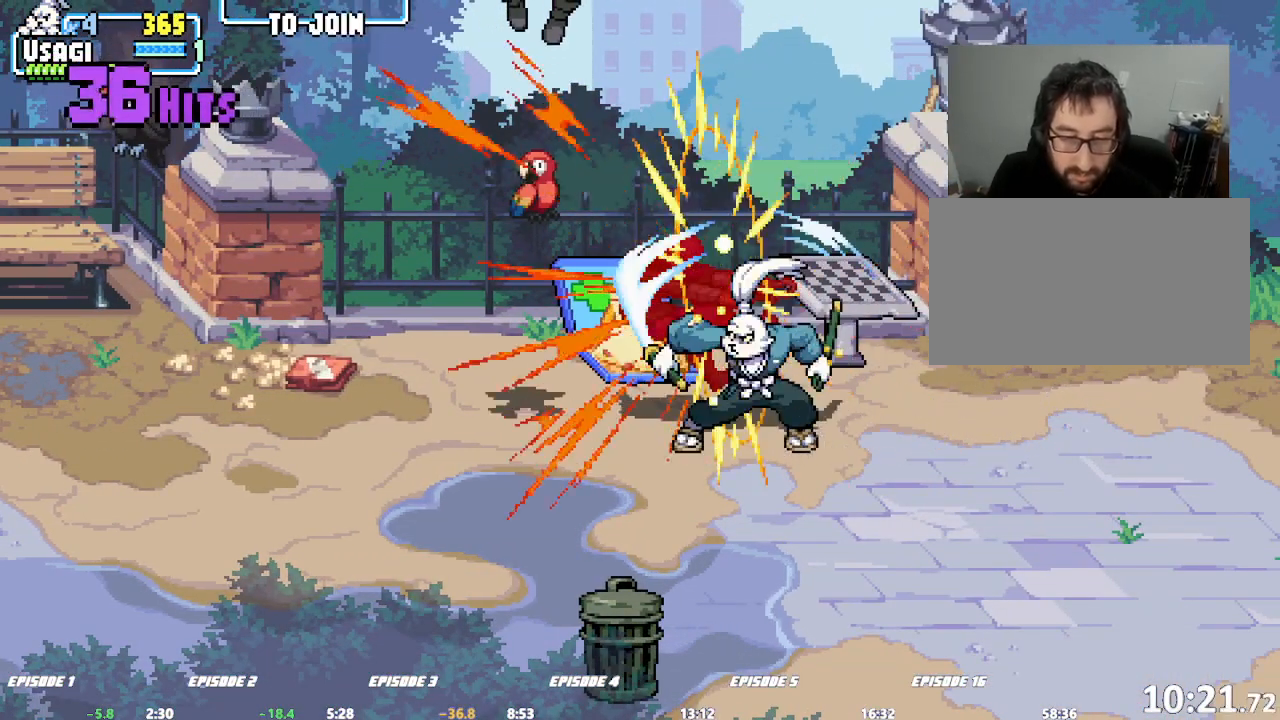
Gameplay with a controller (arcade stick); each line is a JSON object with the inputs held at the frame after it. "events" lists button and stick changes between this image and that frame as [ms after this image, input, new state], when the widget could be followed in between. Not read: CROSS DPAD_RIGHT L3 R3 SQUARE.
{"buttons": [], "left_stick": "center"}
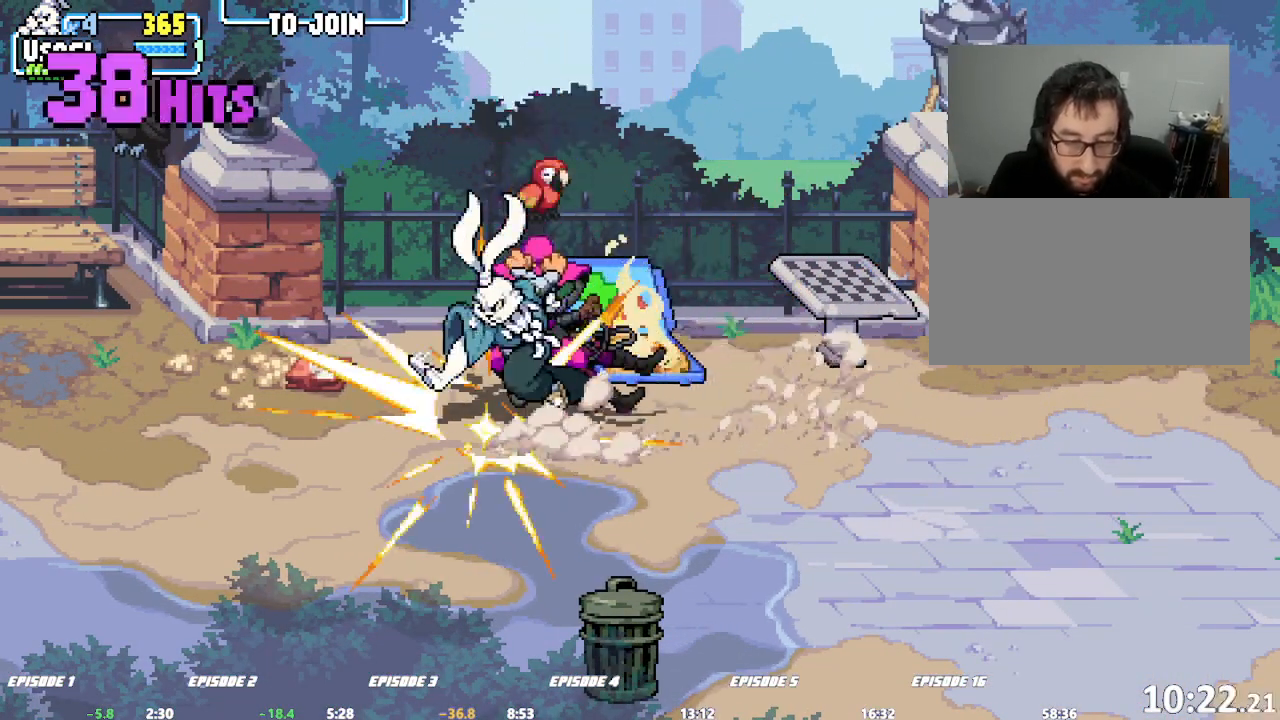
{"buttons": [], "left_stick": "center", "events": []}
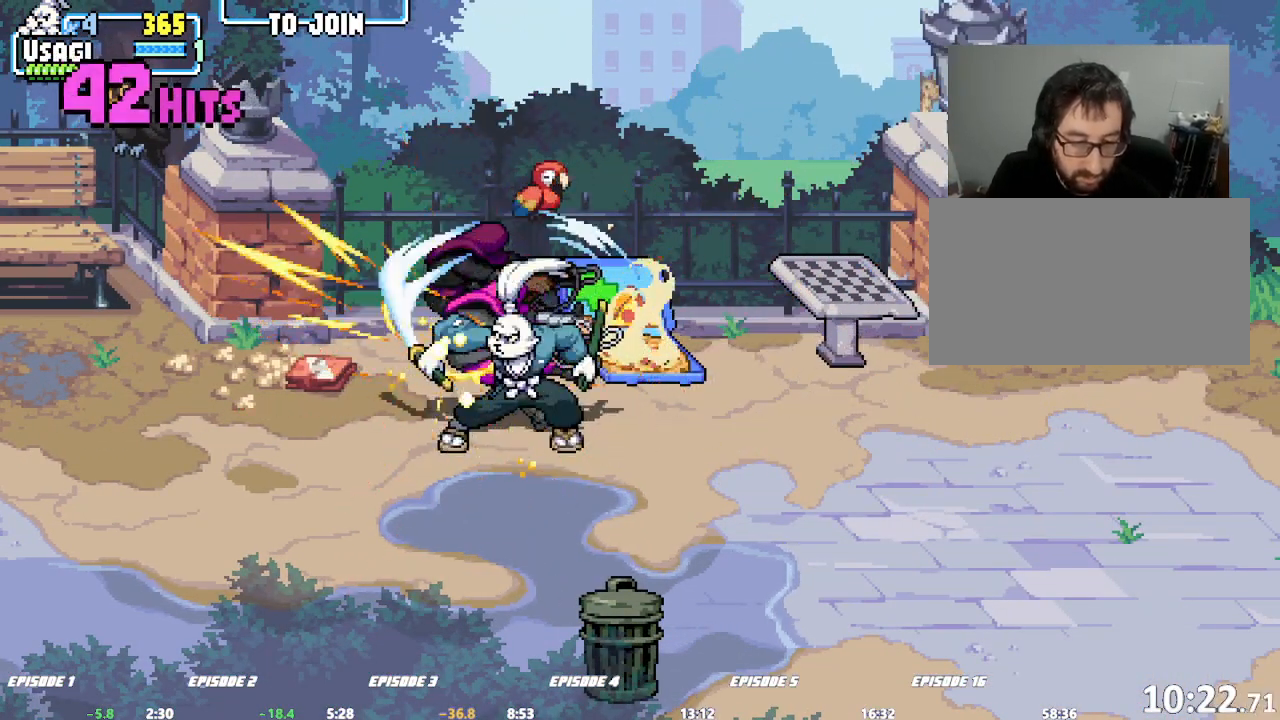
{"buttons": [], "left_stick": "center", "events": [[183, "left_stick", "left"], [233, "left_stick", "center"], [283, "left_stick", "left"], [333, "TRIANGLE", "down"], [350, "left_stick", "center"], [450, "TRIANGLE", "up"]]}
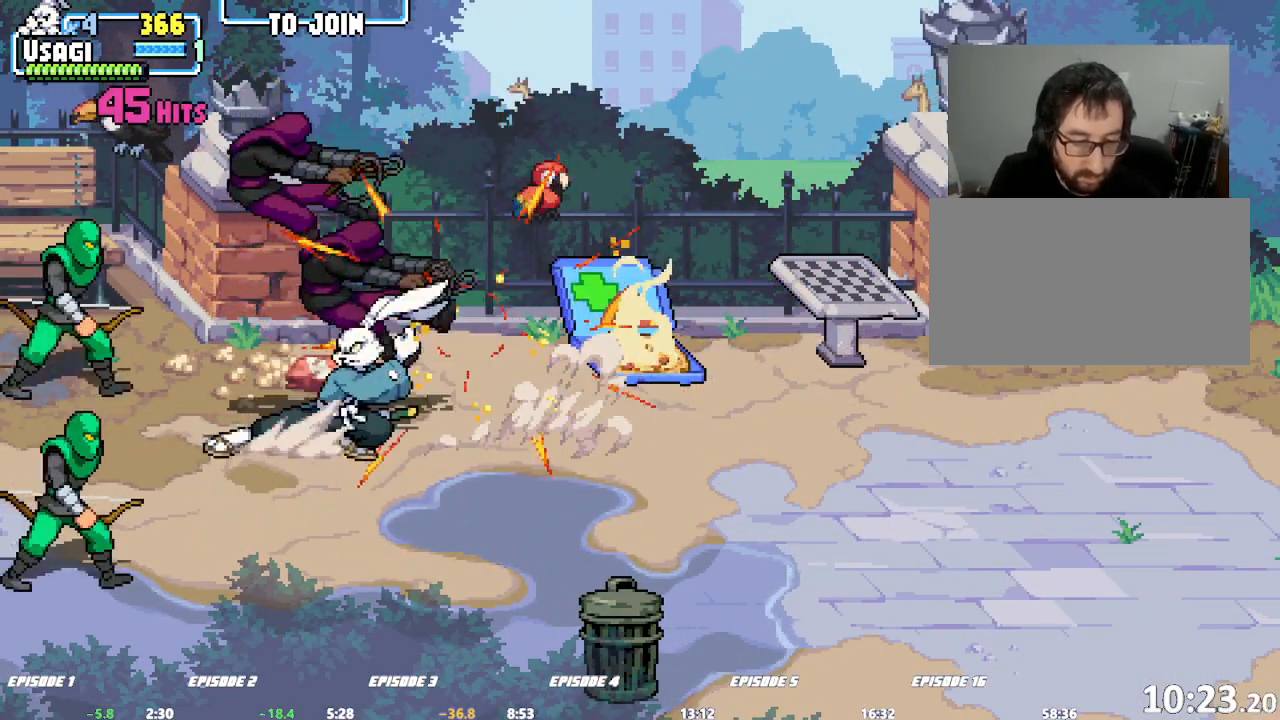
{"buttons": [], "left_stick": "down-right", "events": [[483, "left_stick", "down-right"]]}
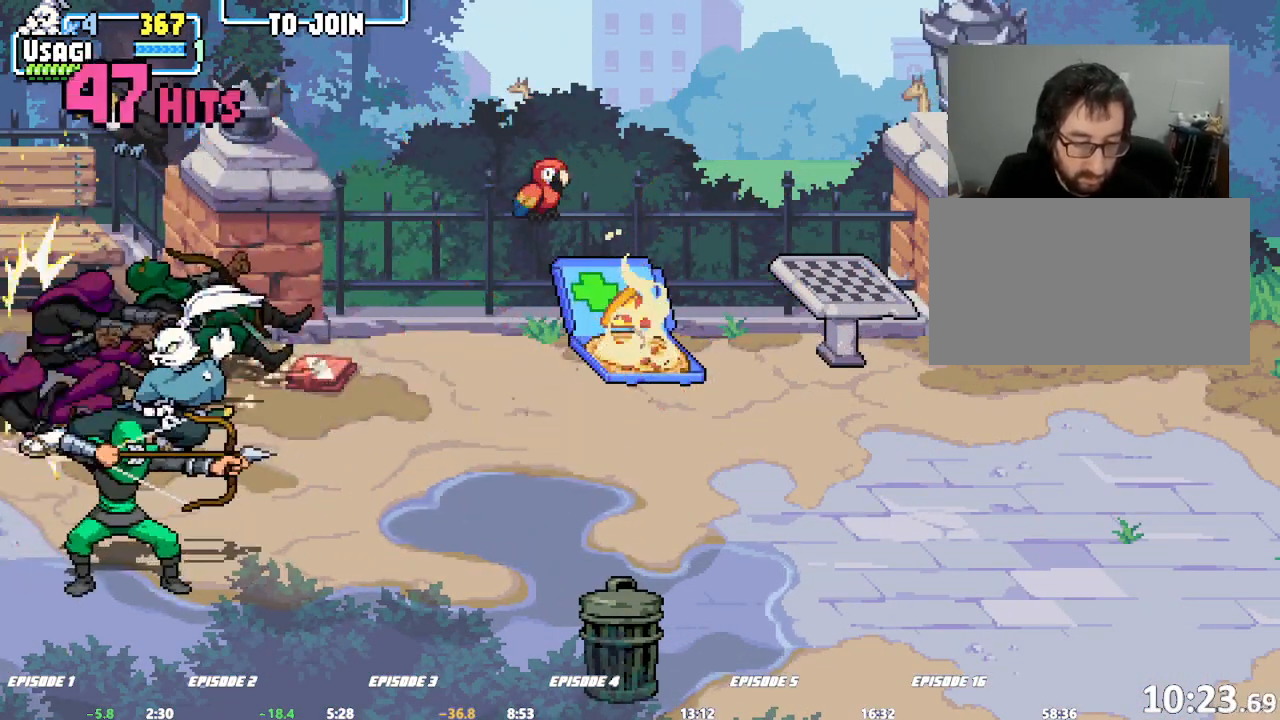
{"buttons": [], "left_stick": "down-left", "events": [[500, "left_stick", "down-left"]]}